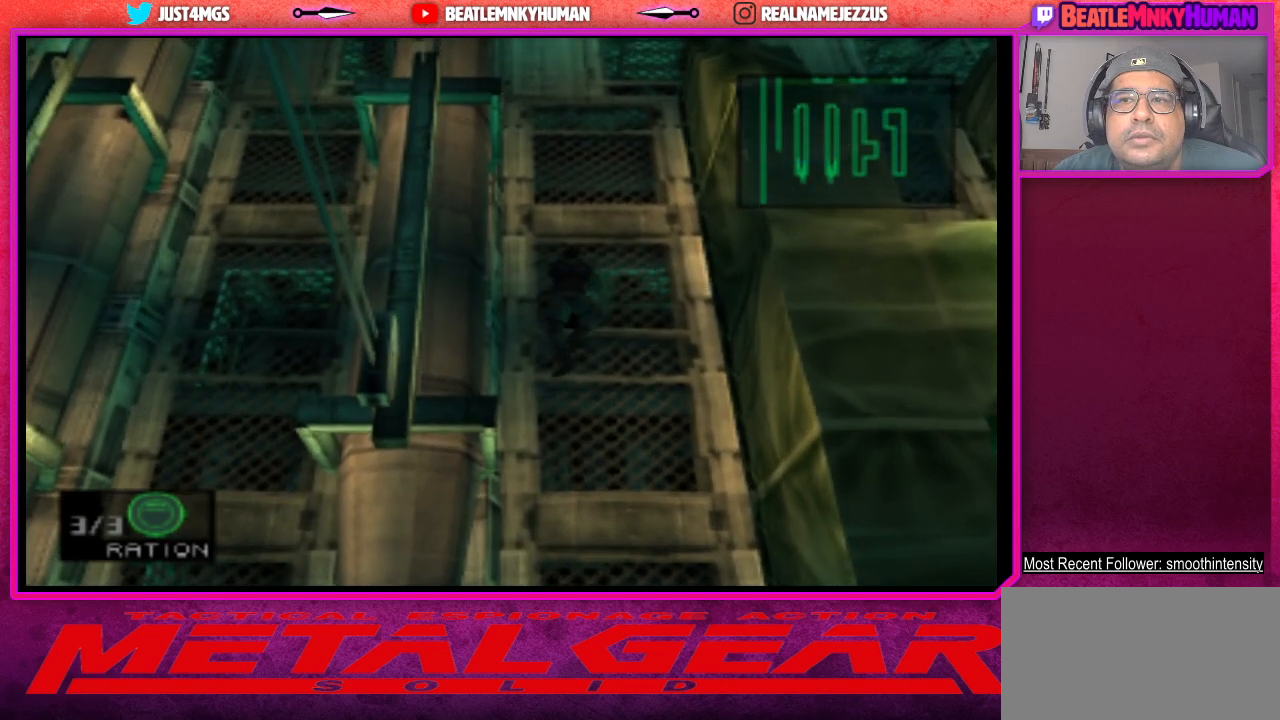
Gameplay with a controller (arcade stick); each line is a JSON object with the inputs held at the frame after it. "events" lists button and stick changes between this image and that frame as [ms after this image, input, new state], when the widget could be followed in between. Not read: L3 R3.
{"buttons": ["TRIANGLE"], "left_stick": "center", "events": [[300, "TRIANGLE", "down"]]}
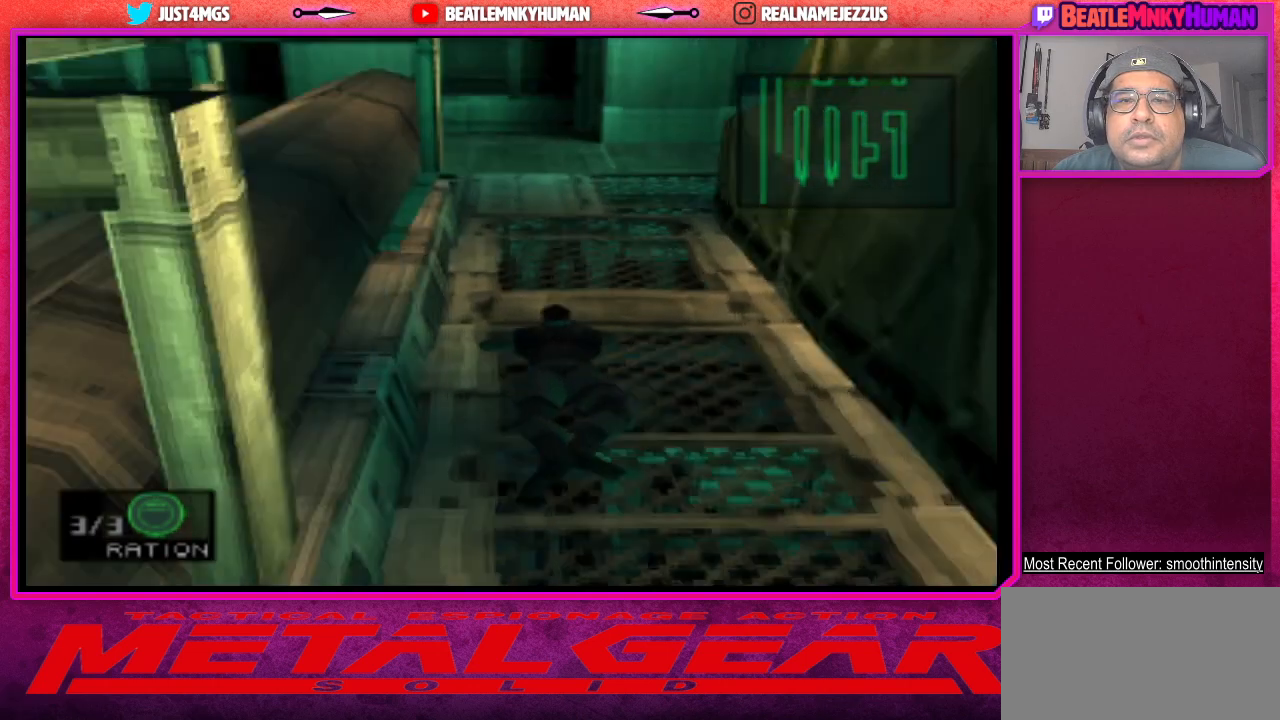
{"buttons": ["TRIANGLE"], "left_stick": "center", "events": []}
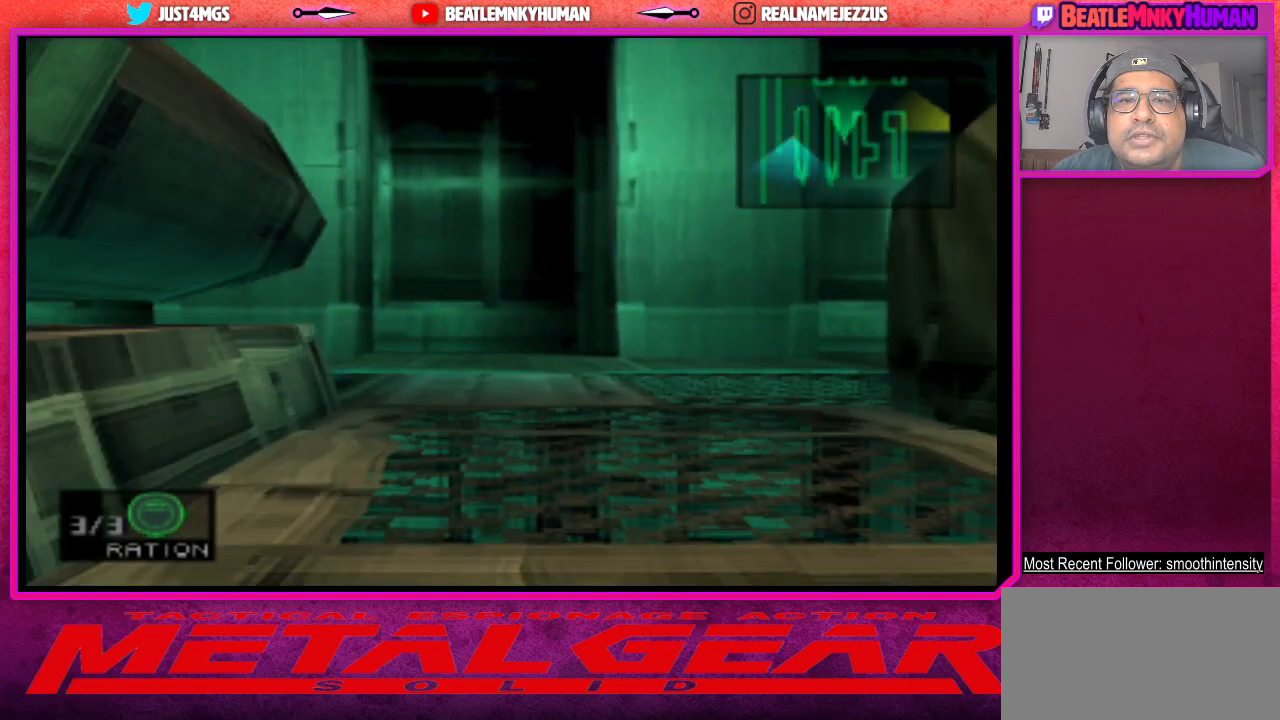
{"buttons": ["TRIANGLE"], "left_stick": "center", "events": []}
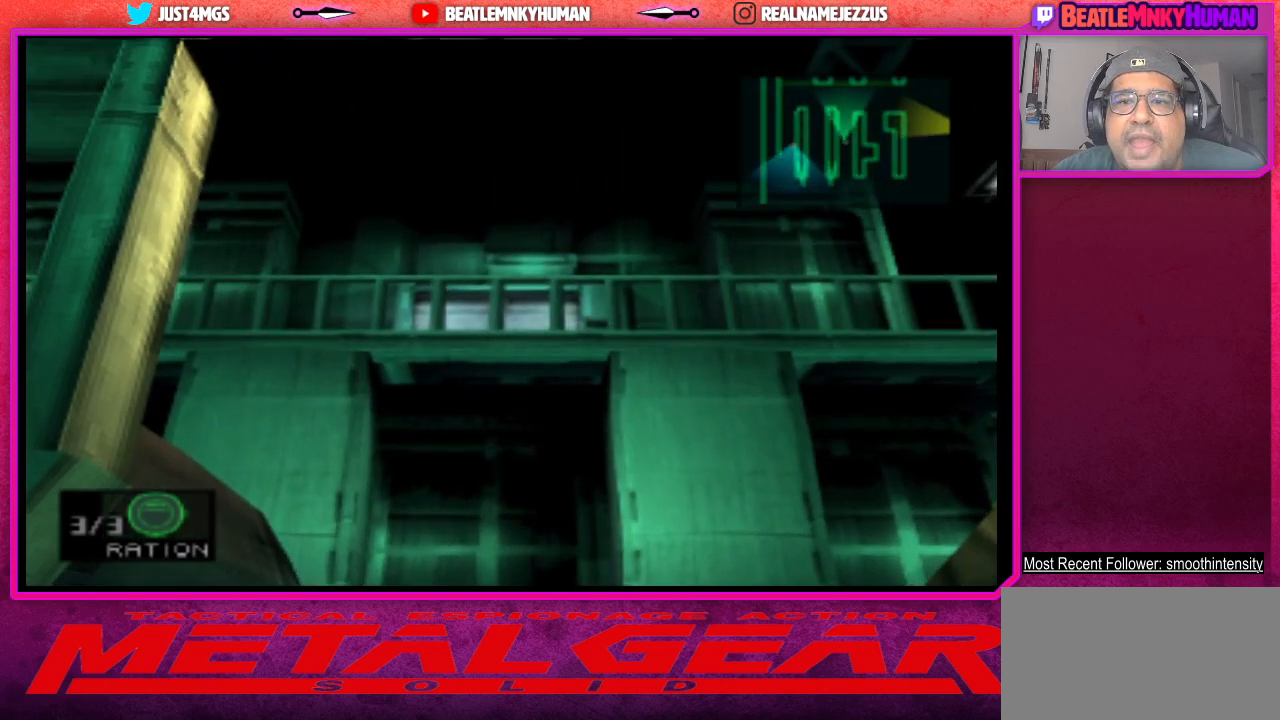
{"buttons": ["TRIANGLE"], "left_stick": "center", "events": []}
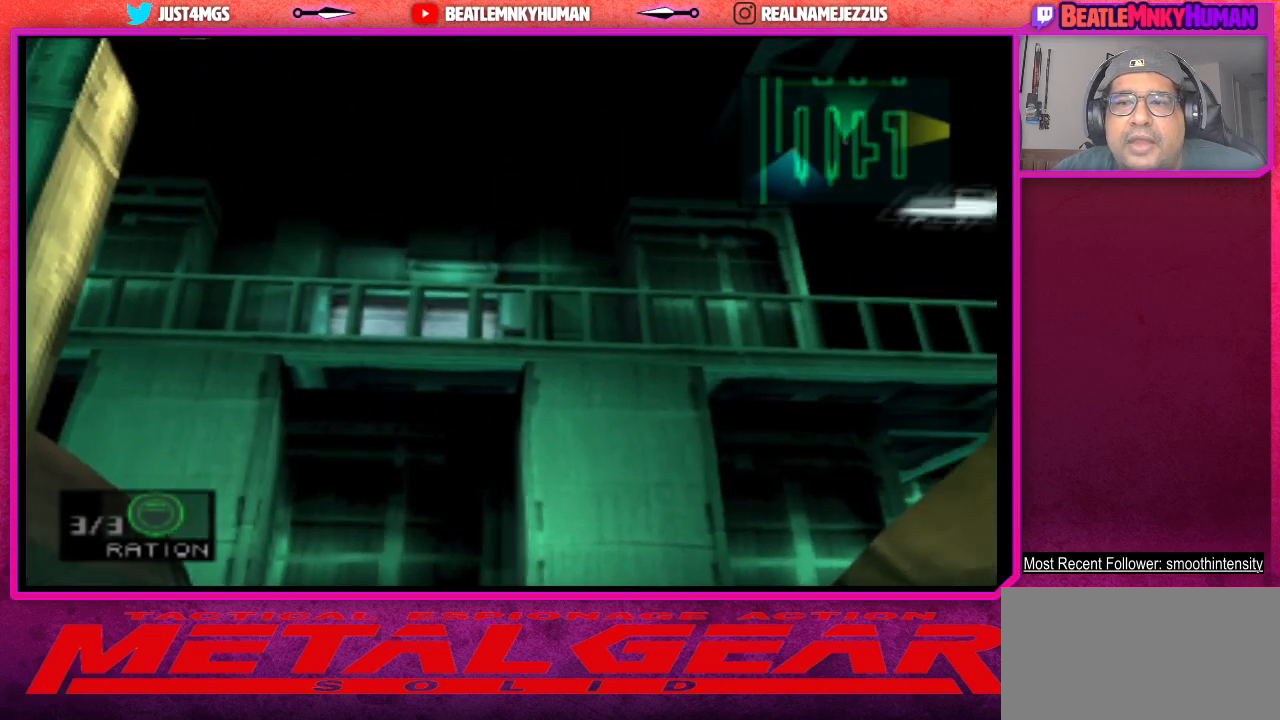
{"buttons": ["TRIANGLE"], "left_stick": "center", "events": []}
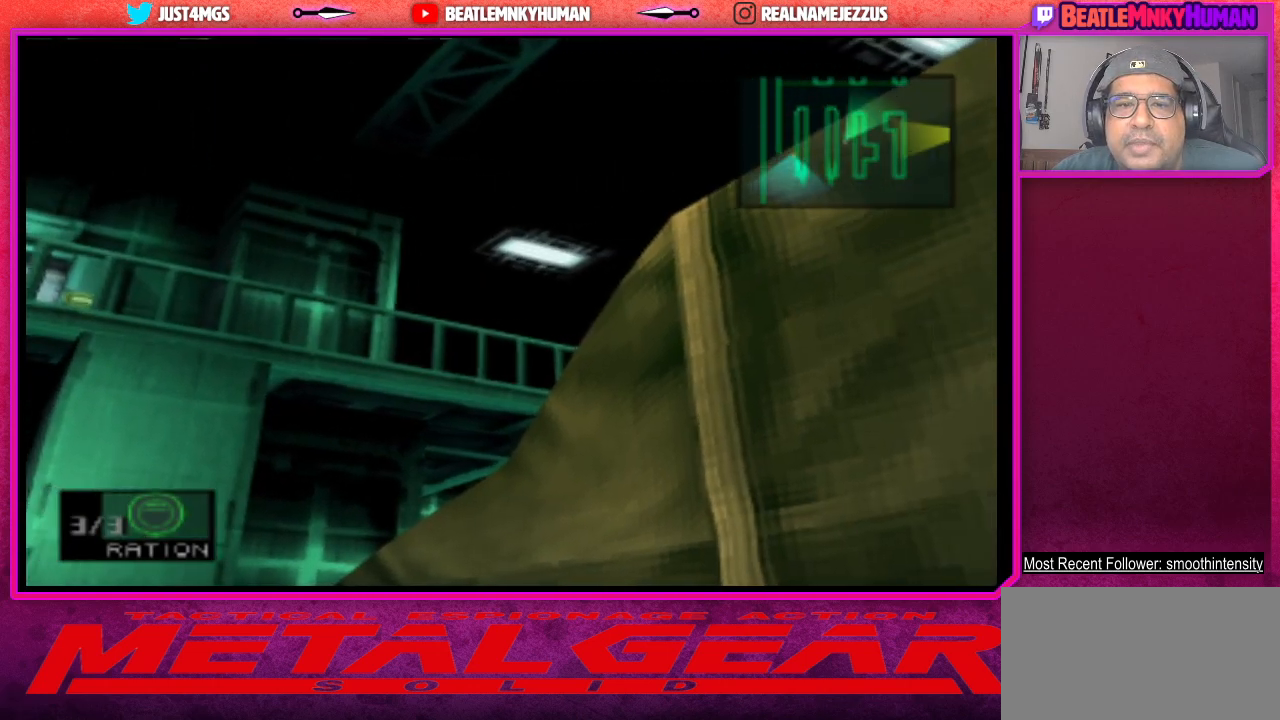
{"buttons": ["TRIANGLE"], "left_stick": "center", "events": []}
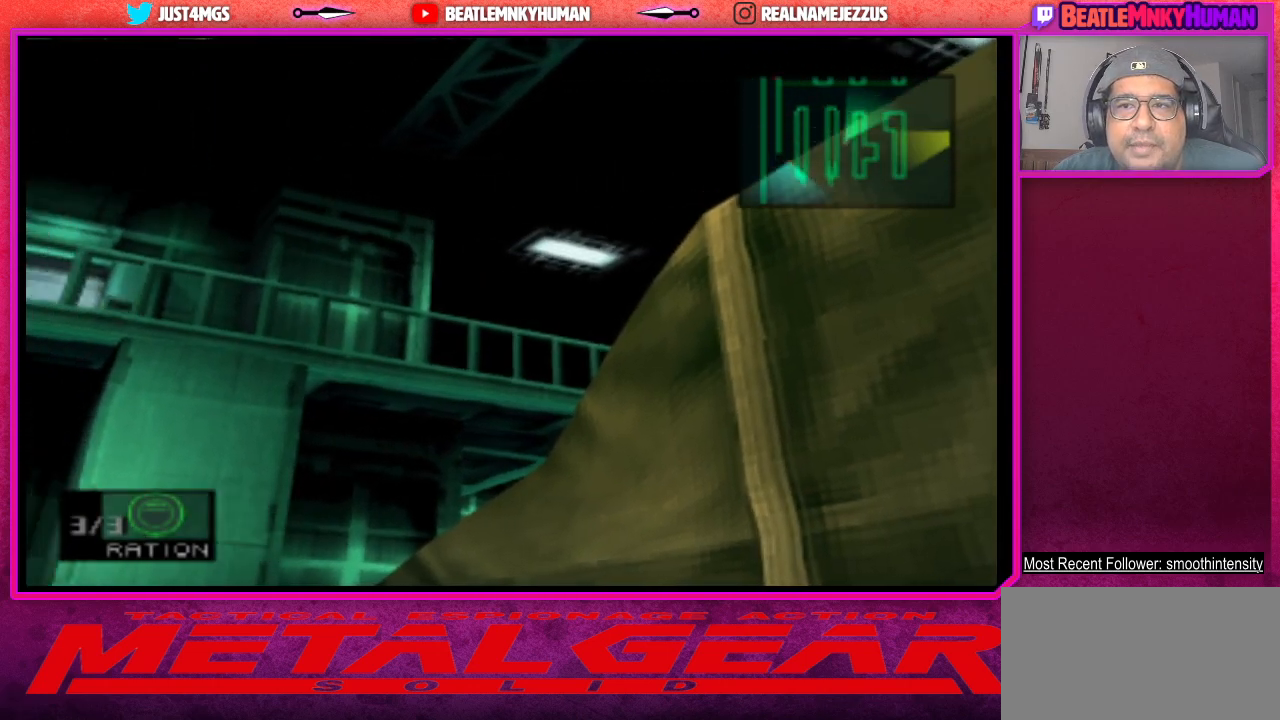
{"buttons": ["TRIANGLE"], "left_stick": "center", "events": []}
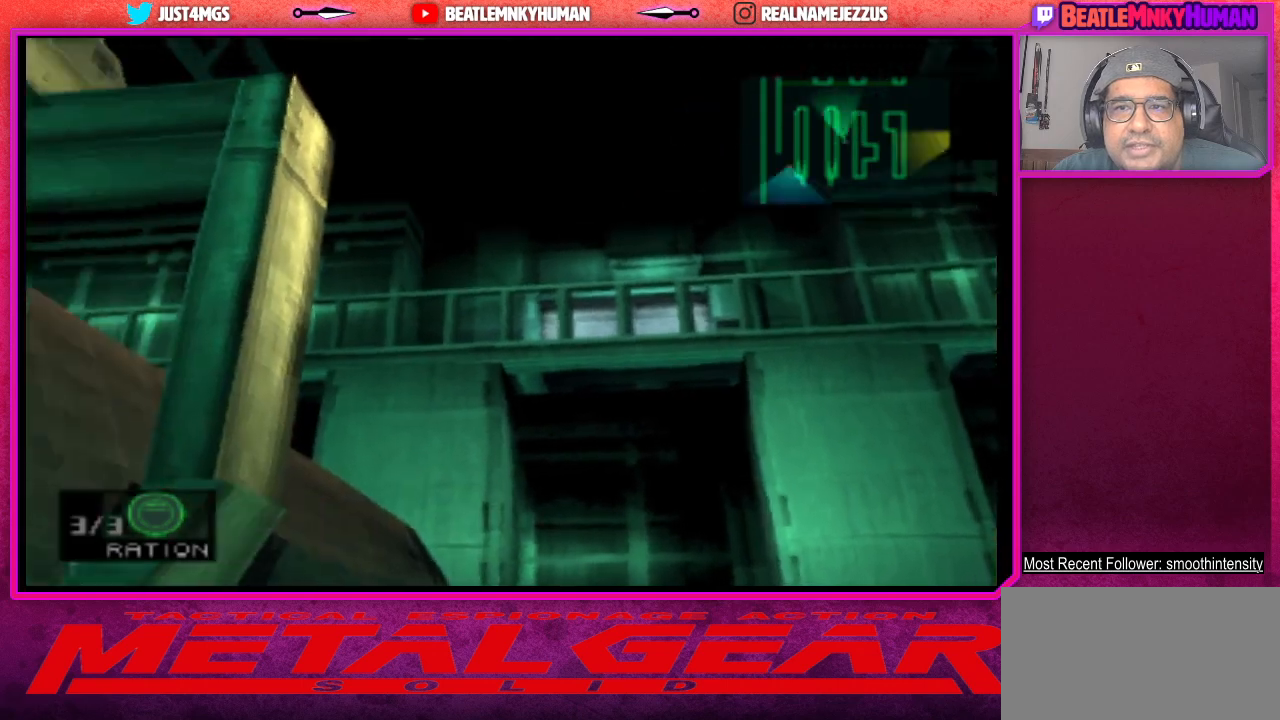
{"buttons": ["TRIANGLE"], "left_stick": "center", "events": []}
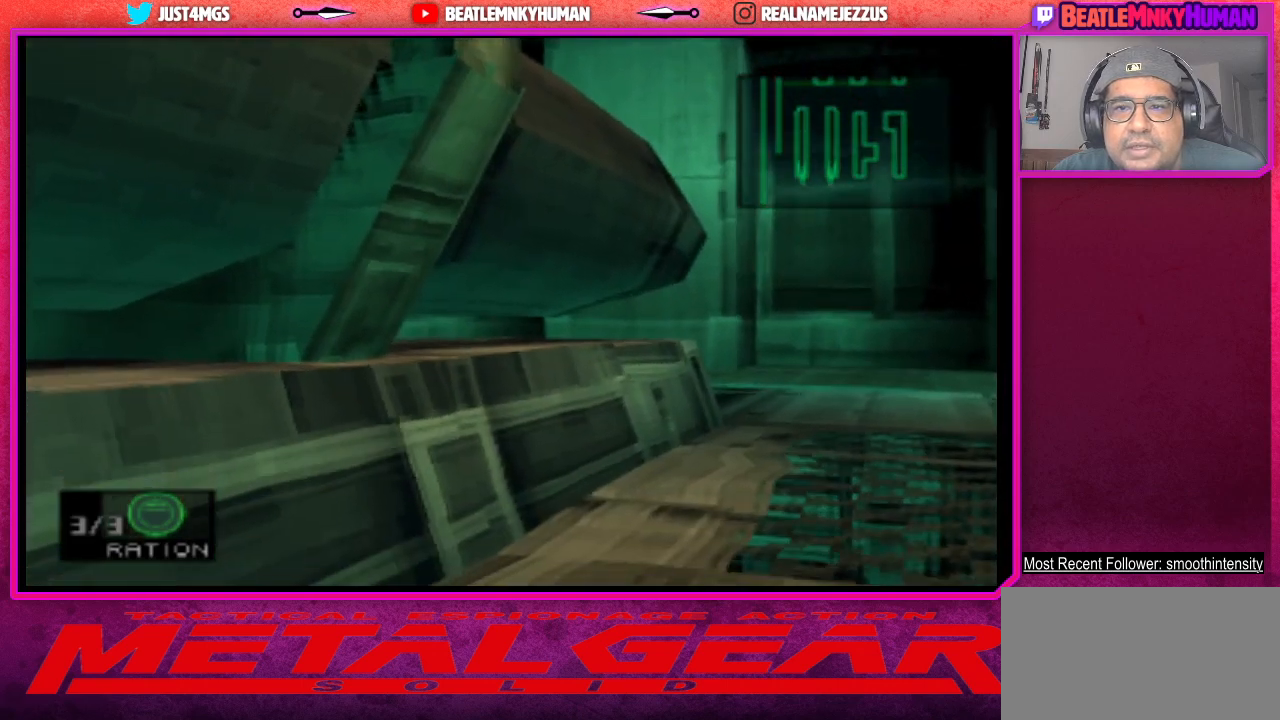
{"buttons": [], "left_stick": "center", "events": [[50, "TRIANGLE", "up"]]}